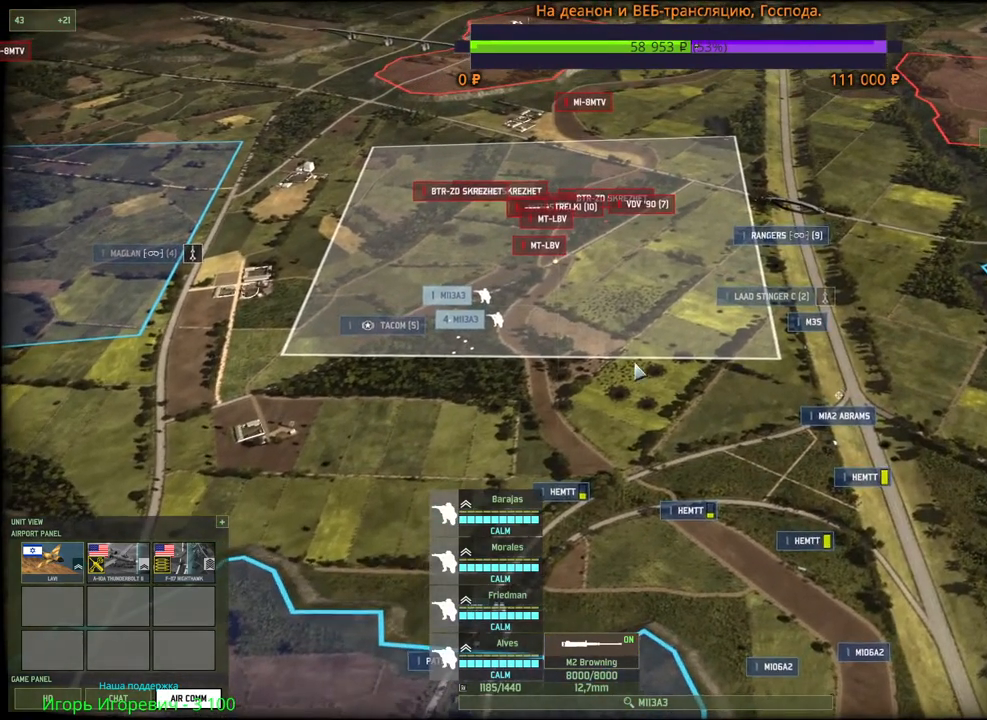
Gameplay with keyboard and mouse; each line is a JSON object with the keys and mouse buttons held at the frame after it. "events" lists presses ("down") and releases ("up") of "1", "2", "3", "4", "5", "6", "a", "alt", "b", "c", "caps_lock", "ctrl", "d", "e", "escape", "f", "f1", "f2", "f3", "f4", "f5", "f6", "g", "h", "n", "q", "r", "s", "shift", "space", "super", "t", "tab", "tilde", "v", "w", "x", "y", "z", "mouse_left", "mouse_wheel", "mouse_right", "mouse_mb4" and "mouse_mb5" between this image and that frame as [ms after this image, input, new state], when the widget could be followed in between. "mouse_left", "mouse_wheel", "mouse_right", "mouse_mb4", "mouse_mb5" = the "left", "wheel", "right", "mb4", "mb5" buttons of the "mouse" list. No other keys are recorded. "wheel" means that the mouse wheel is clicked or scrolled. Mouse movement is not recorded.
{"keys": [], "mouse": [], "events": [[133, "f", "down"], [267, "f", "up"], [283, "mouse_left", "down"], [367, "mouse_left", "up"]]}
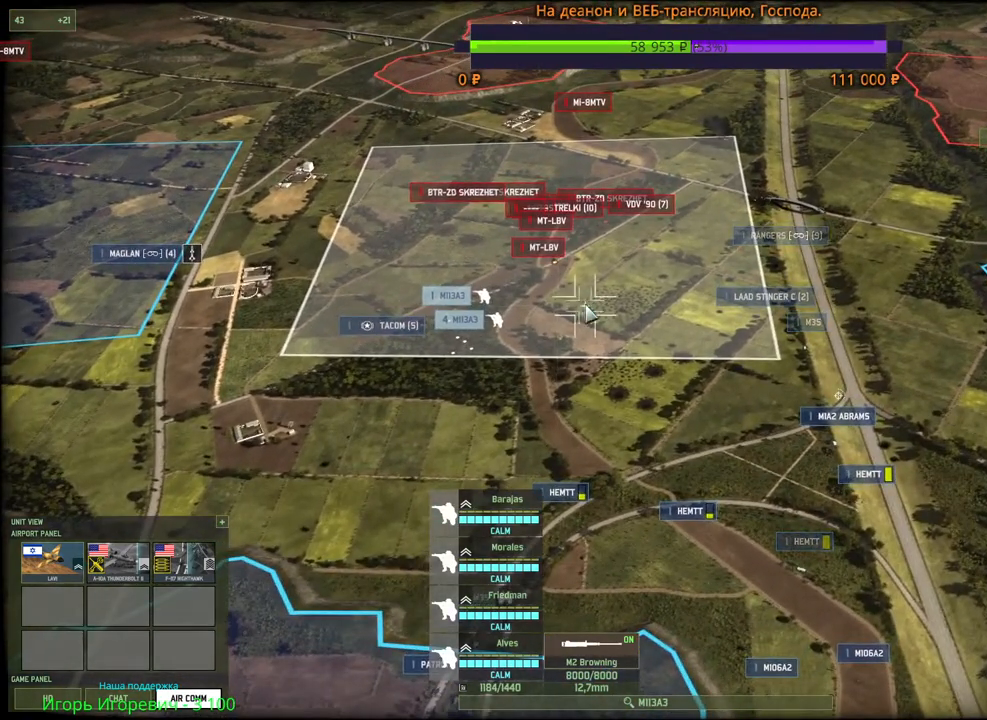
{"keys": [], "mouse": [], "events": [[33, "f", "down"], [67, "mouse_left", "down"], [150, "f", "up"], [150, "mouse_left", "up"]]}
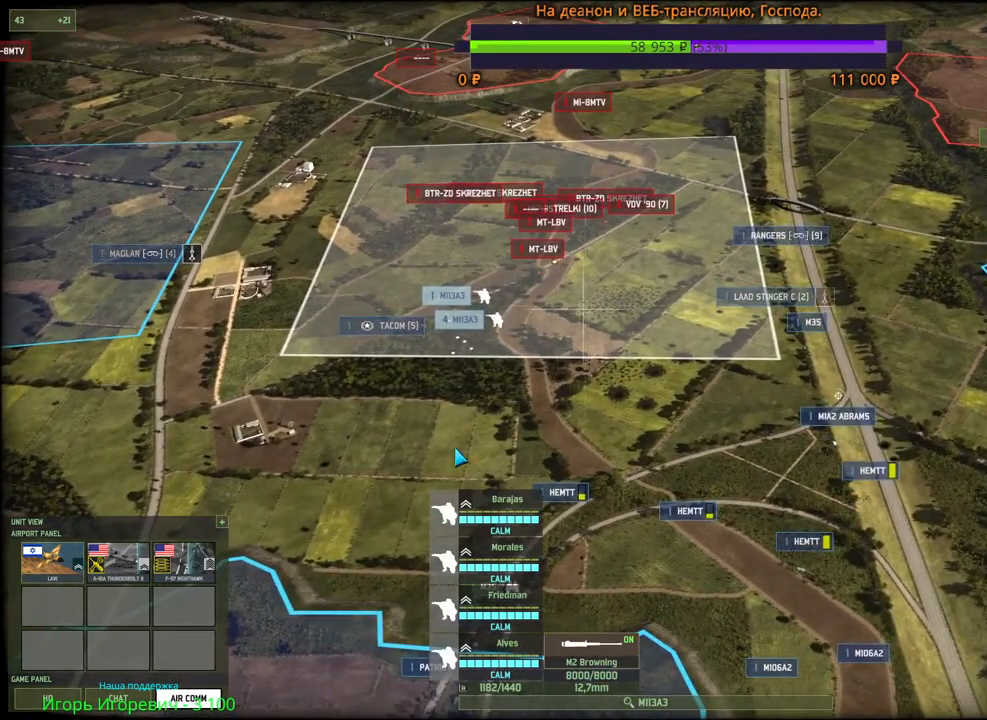
{"keys": [], "mouse": [], "events": [[367, "mouse_left", "down"], [467, "mouse_left", "up"]]}
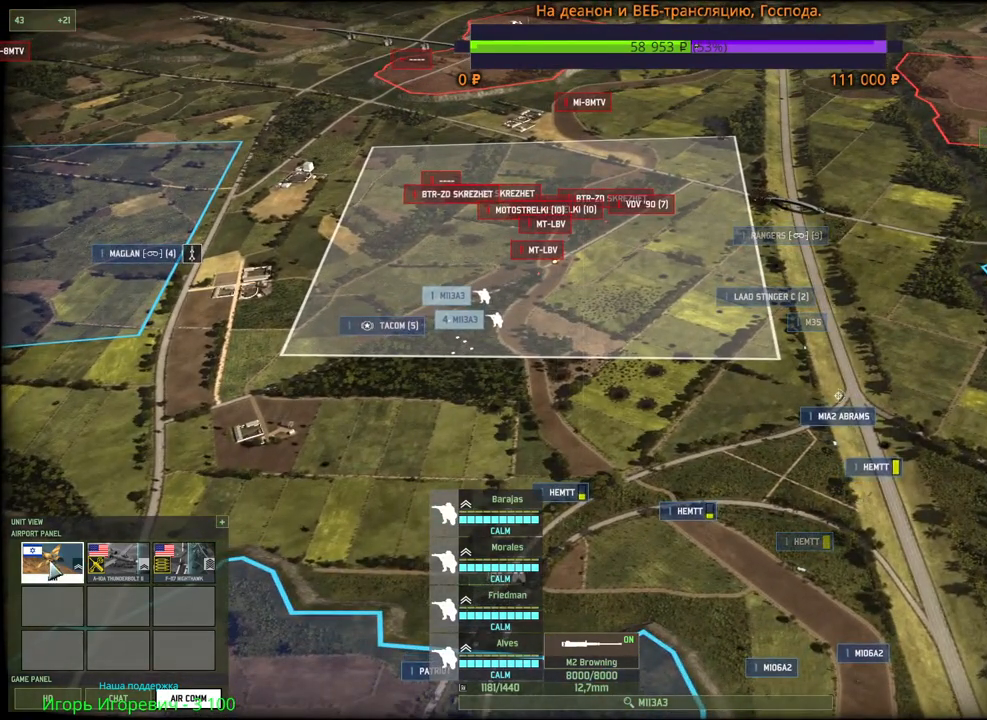
{"keys": [], "mouse": ["right"], "events": [[183, "a", "down"], [183, "w", "down"], [283, "a", "up"], [383, "w", "up"], [467, "mouse_right", "down"]]}
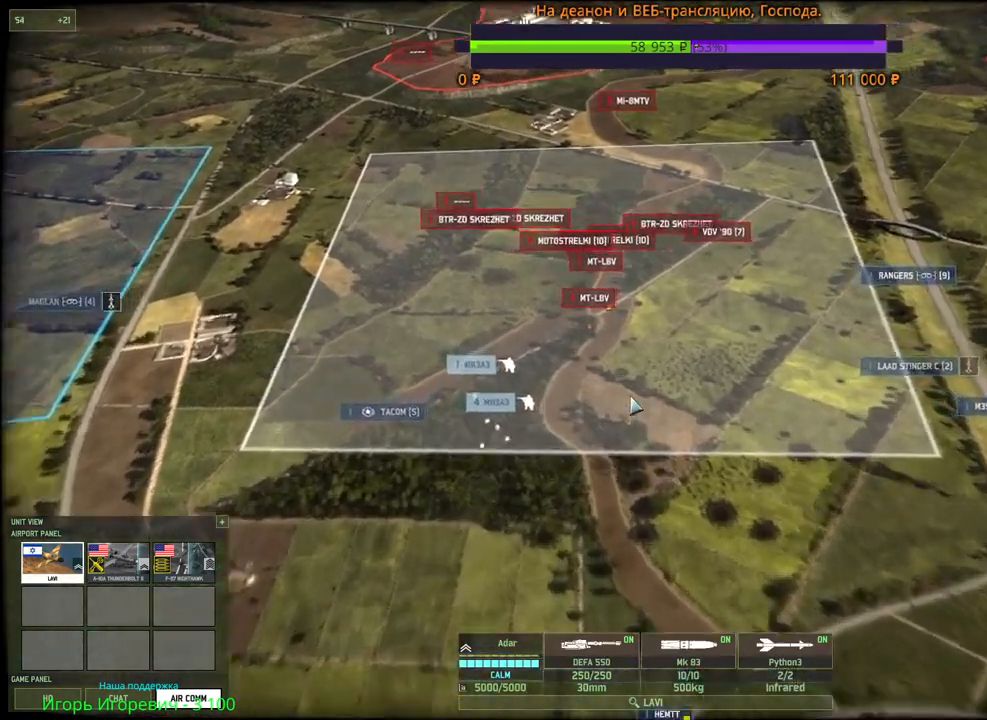
{"keys": [], "mouse": [], "events": [[33, "mouse_right", "up"], [100, "mouse_right", "down"], [183, "mouse_right", "up"], [250, "mouse_right", "down"], [333, "mouse_right", "up"]]}
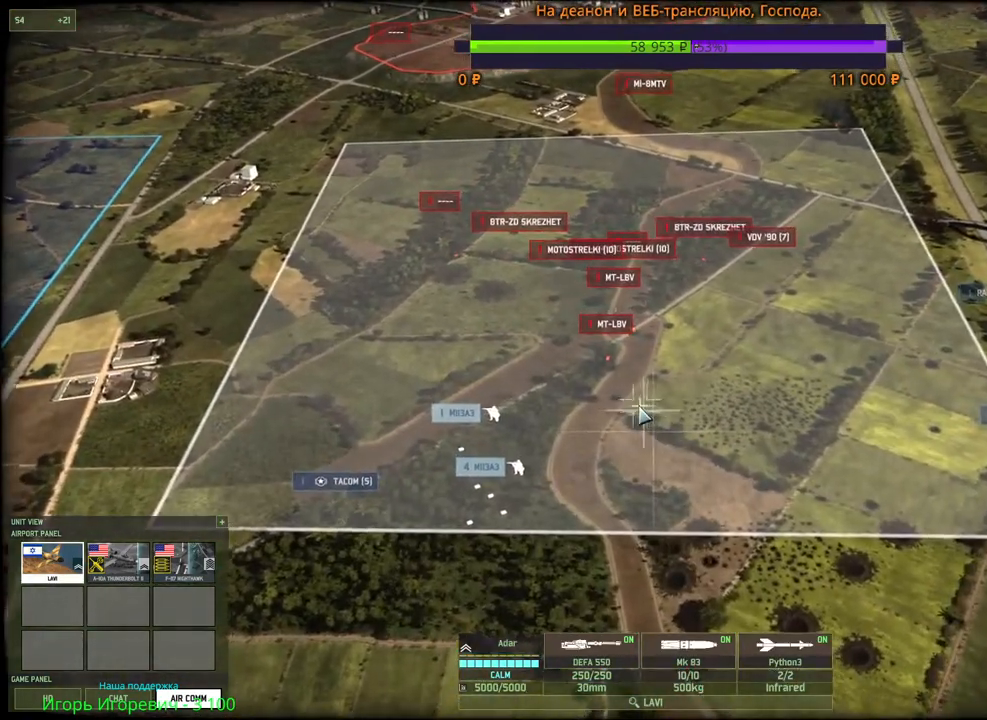
{"keys": [], "mouse": [], "events": []}
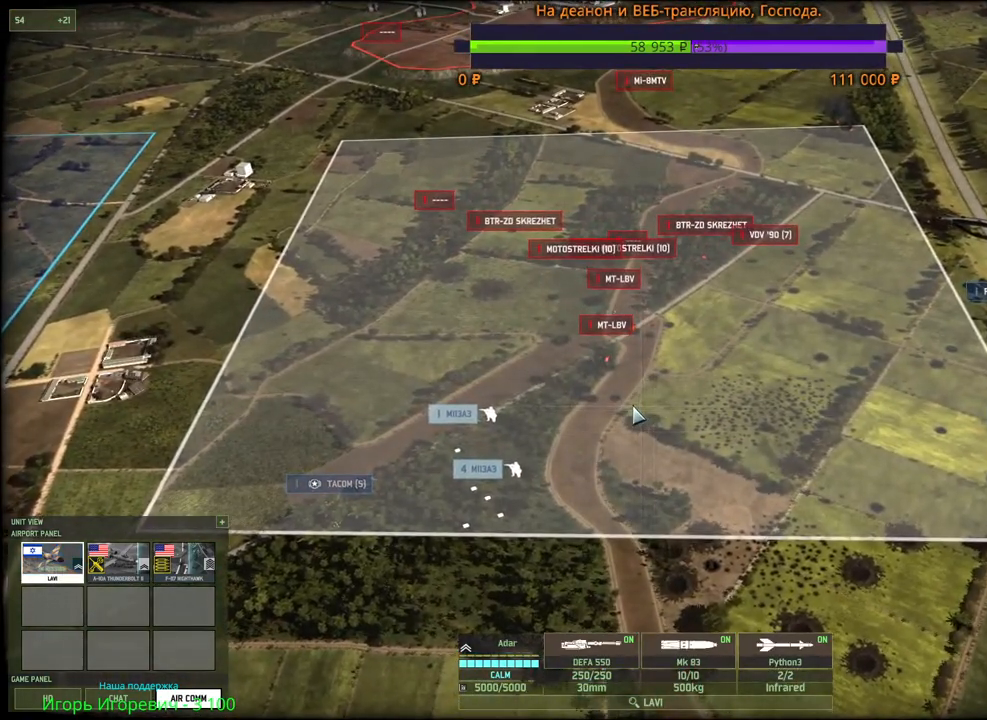
{"keys": ["t"], "mouse": [], "events": [[500, "t", "down"]]}
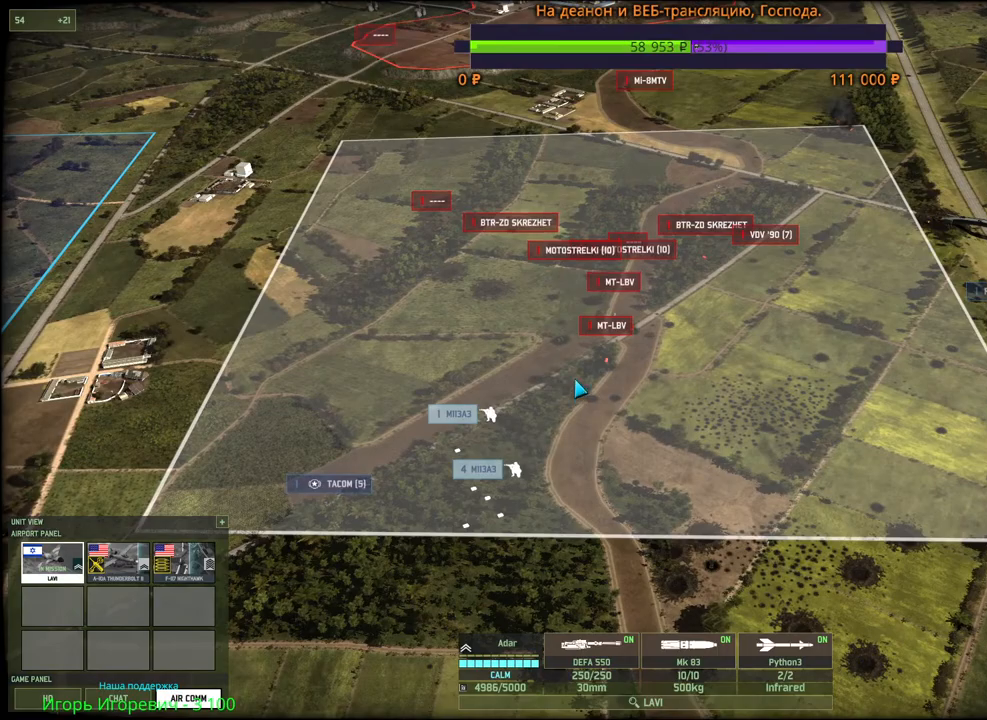
{"keys": [], "mouse": [], "events": [[167, "t", "up"], [183, "mouse_left", "down"], [250, "mouse_left", "up"]]}
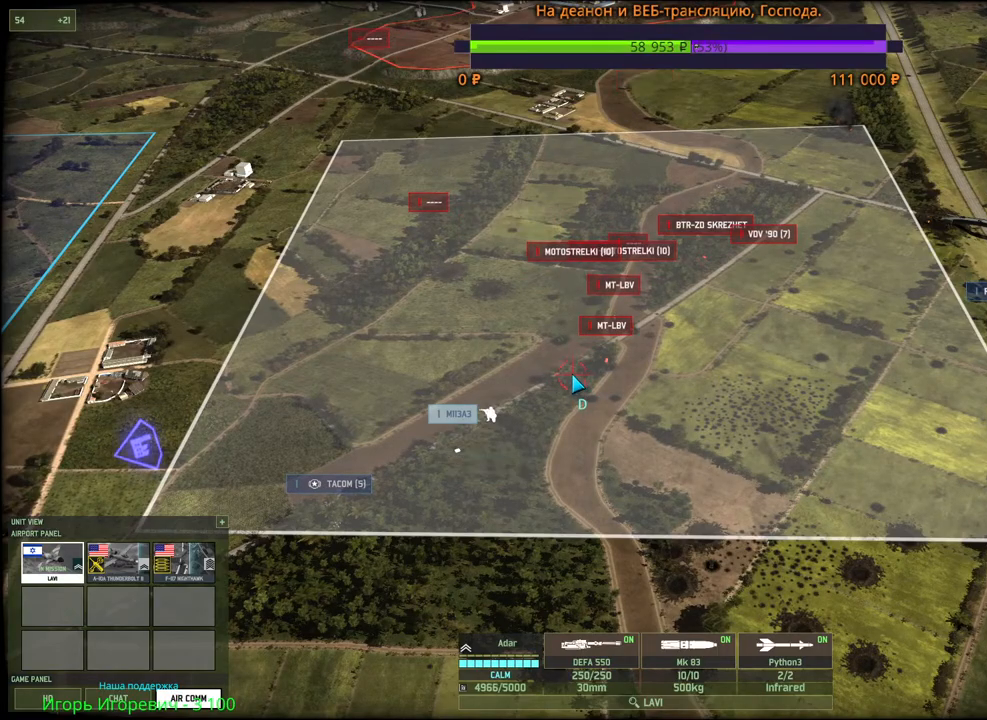
{"keys": [], "mouse": ["wheel"], "events": [[133, "mouse_wheel", "down"], [167, "mouse_wheel", "up"], [233, "mouse_wheel", "down"], [250, "mouse_wheel", "up"], [500, "mouse_wheel", "down"]]}
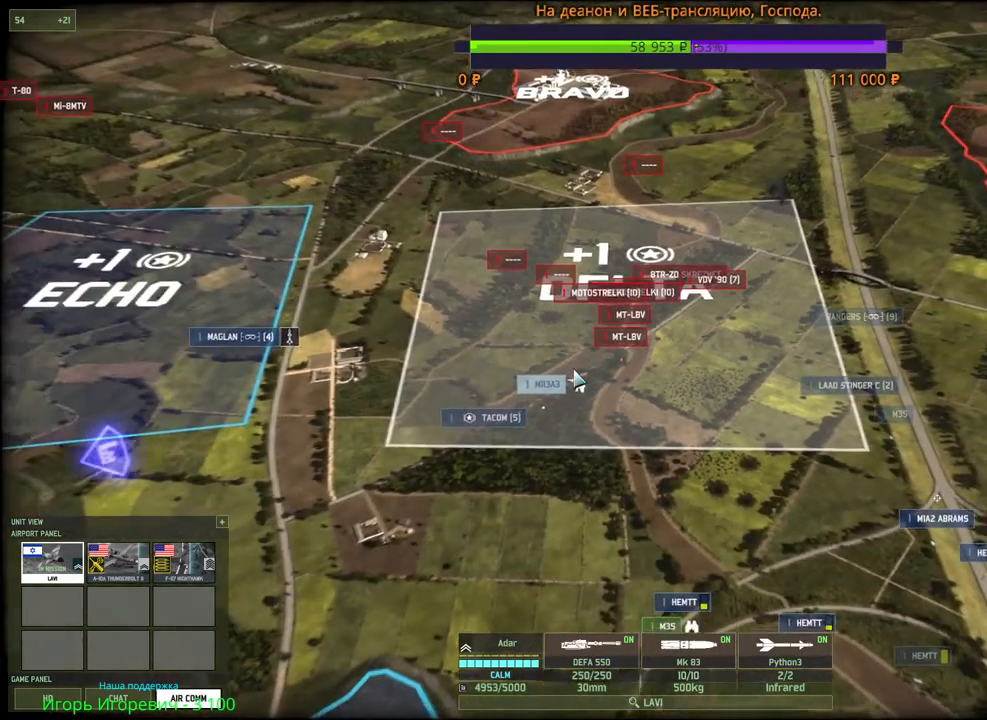
{"keys": [], "mouse": [], "events": [[83, "mouse_wheel", "up"], [317, "mouse_wheel", "down"], [350, "mouse_wheel", "up"], [367, "mouse_wheel", "down"], [400, "mouse_wheel", "up"]]}
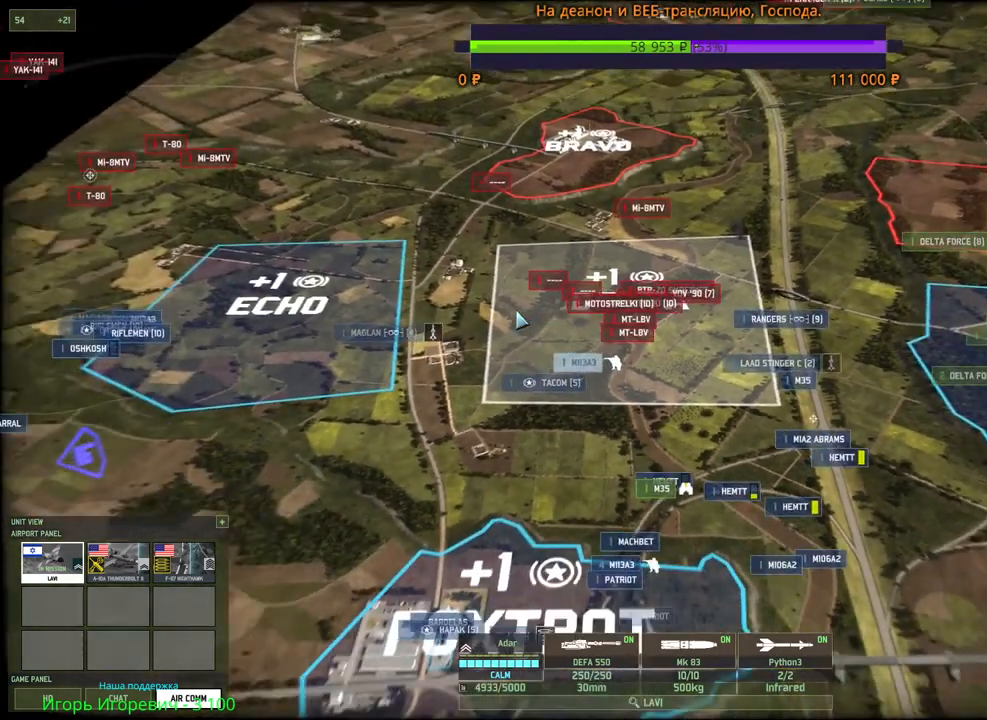
{"keys": ["a"], "mouse": [], "events": [[500, "a", "down"]]}
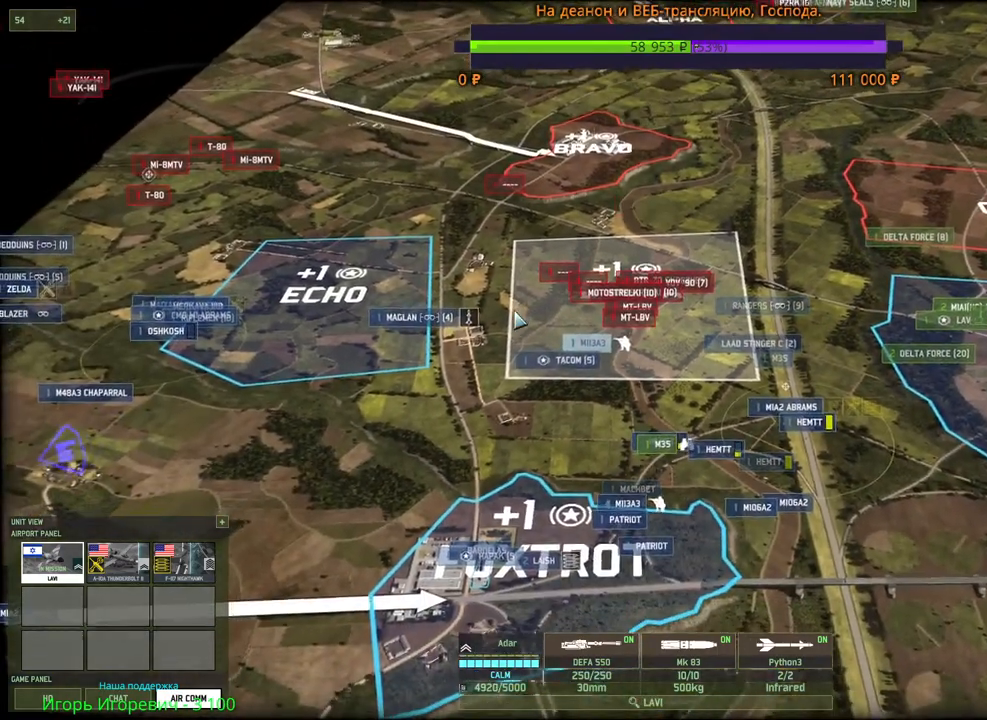
{"keys": [], "mouse": [], "events": [[33, "mouse_wheel", "down"], [50, "mouse_wheel", "up"], [67, "mouse_wheel", "down"], [100, "mouse_wheel", "up"], [167, "a", "up"], [300, "mouse_wheel", "down"], [317, "mouse_wheel", "up"], [317, "w", "down"], [333, "mouse_wheel", "down"], [400, "mouse_wheel", "up"], [483, "w", "up"]]}
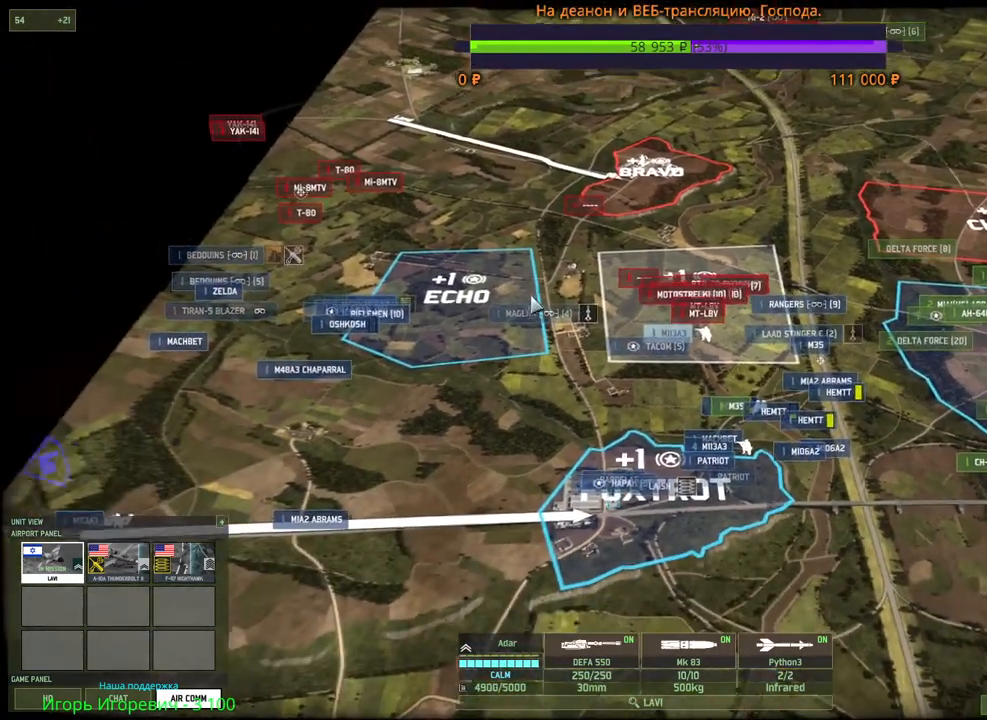
{"keys": [], "mouse": [], "events": []}
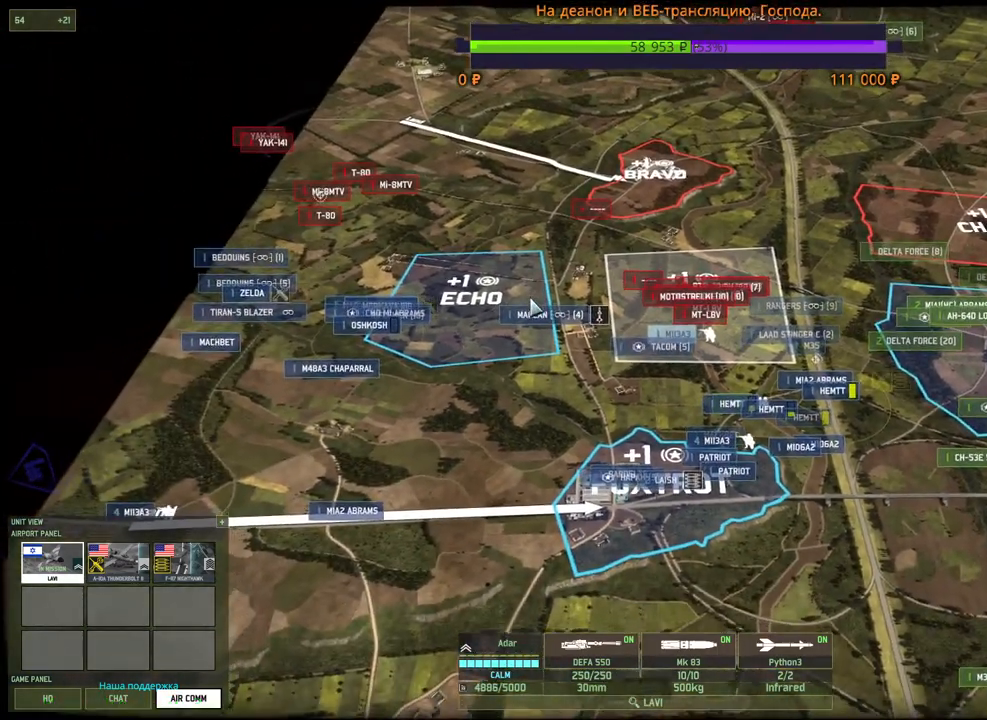
{"keys": [], "mouse": [], "events": []}
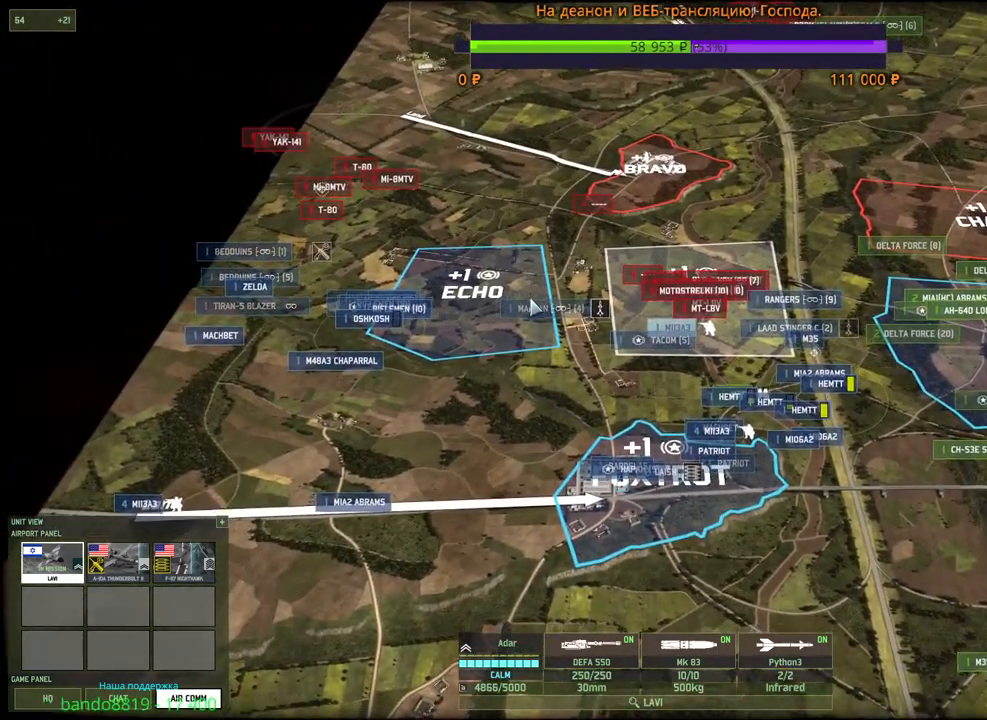
{"keys": [], "mouse": [], "events": [[17, "s", "down"], [267, "s", "up"]]}
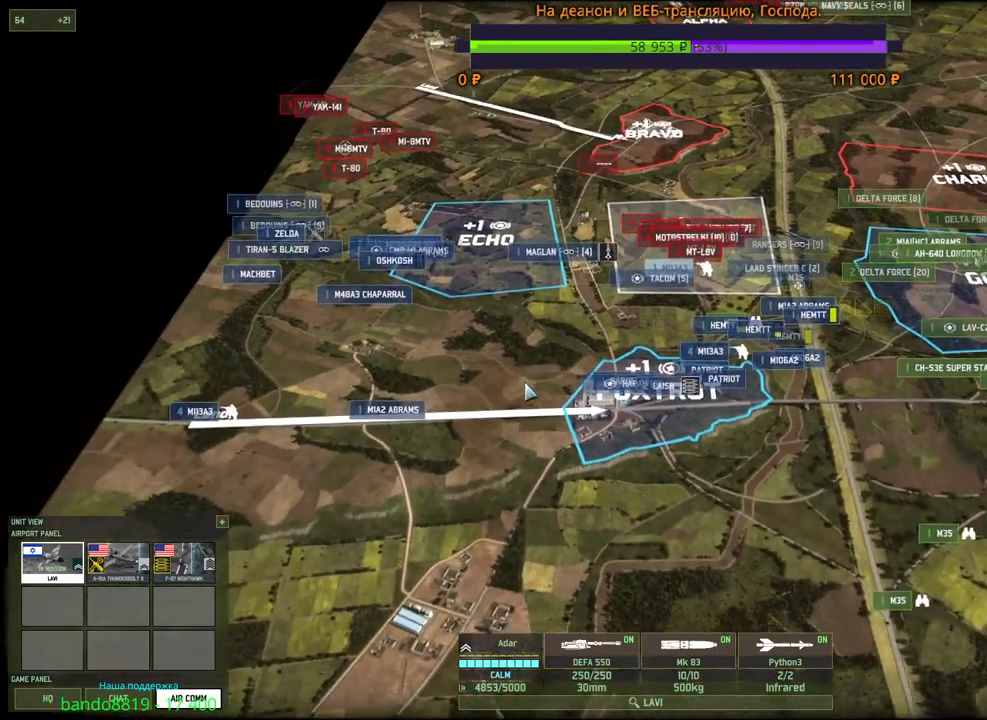
{"keys": [], "mouse": [], "events": []}
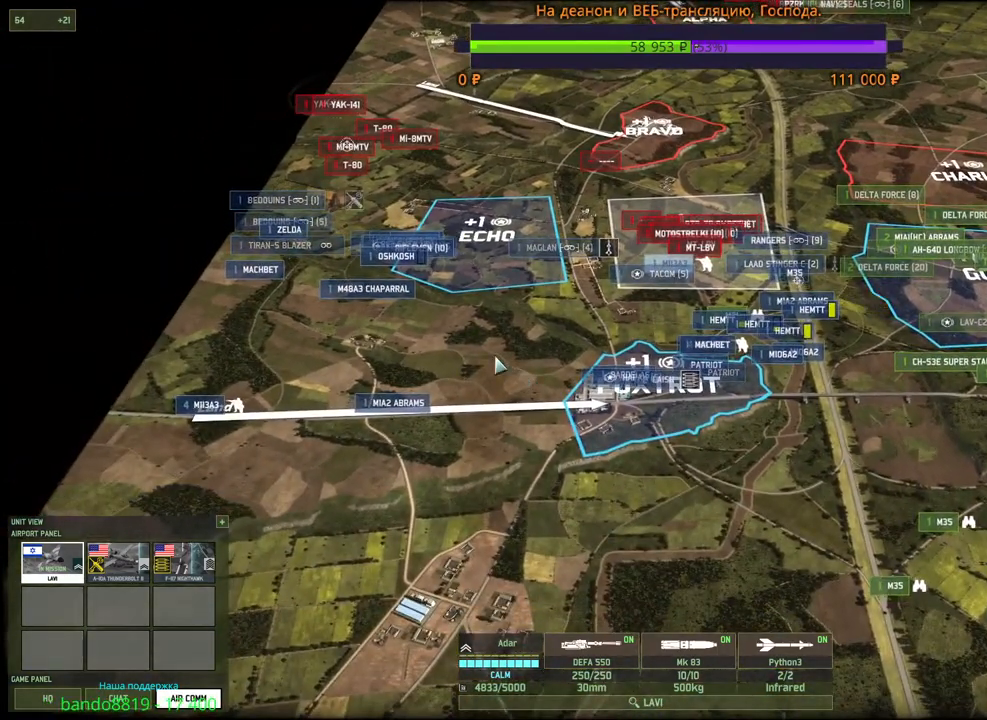
{"keys": [], "mouse": [], "events": [[333, "d", "down"], [350, "mouse_left", "down"], [367, "mouse_left", "up"], [483, "d", "up"]]}
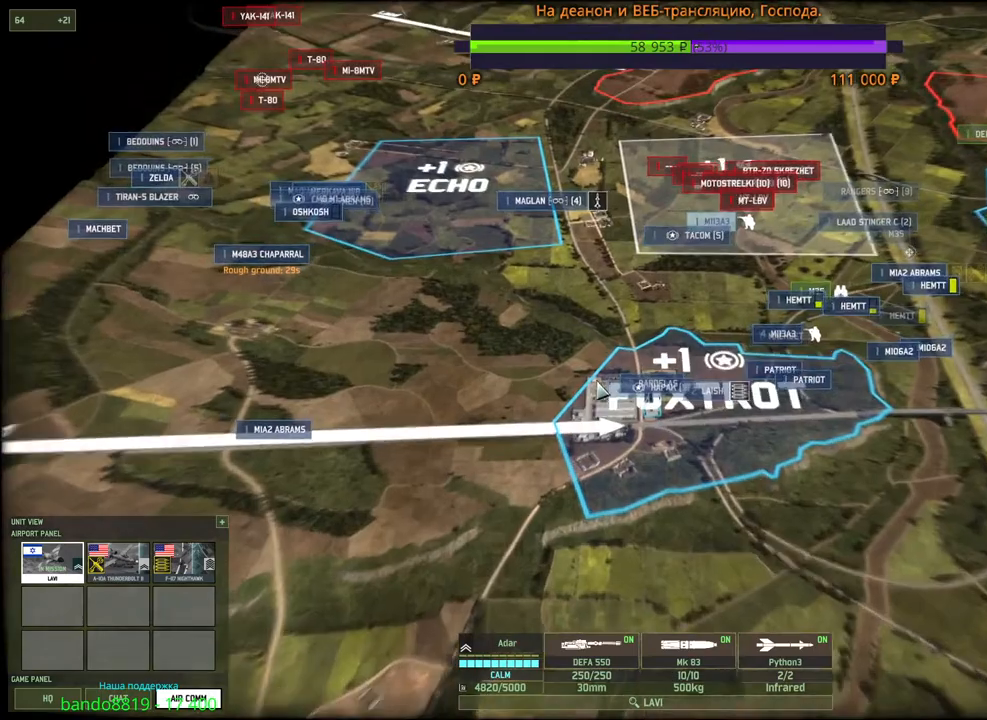
{"keys": [], "mouse": [], "events": [[183, "d", "down"], [183, "w", "down"], [300, "d", "up"], [300, "w", "up"]]}
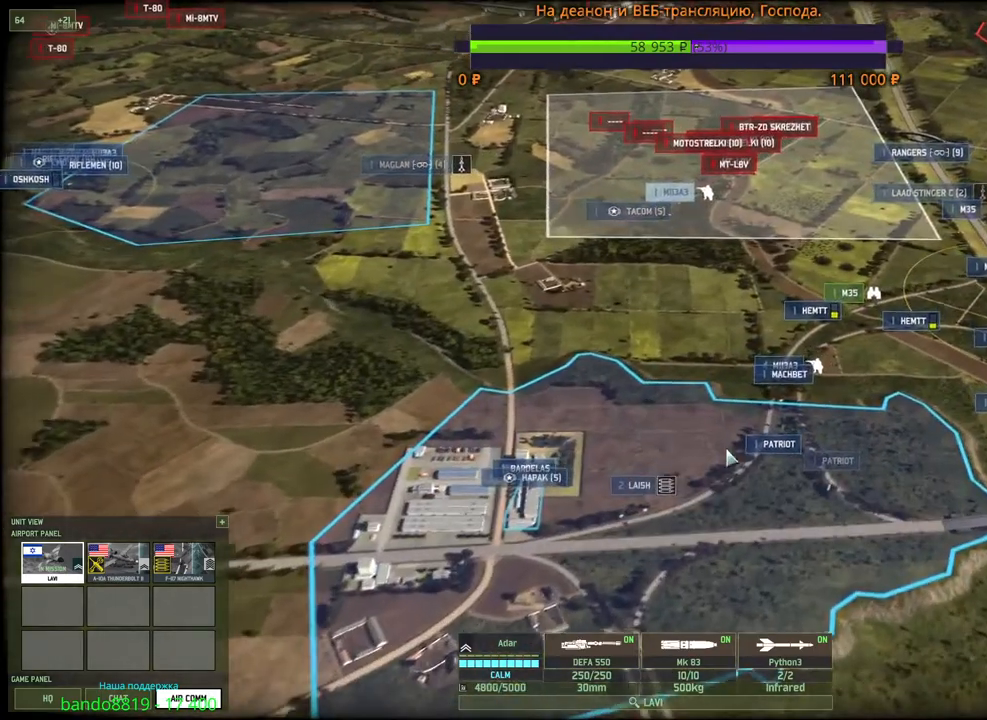
{"keys": ["a", "w"], "mouse": [], "events": [[100, "mouse_left", "down"], [217, "mouse_left", "up"], [383, "a", "down"], [400, "w", "down"]]}
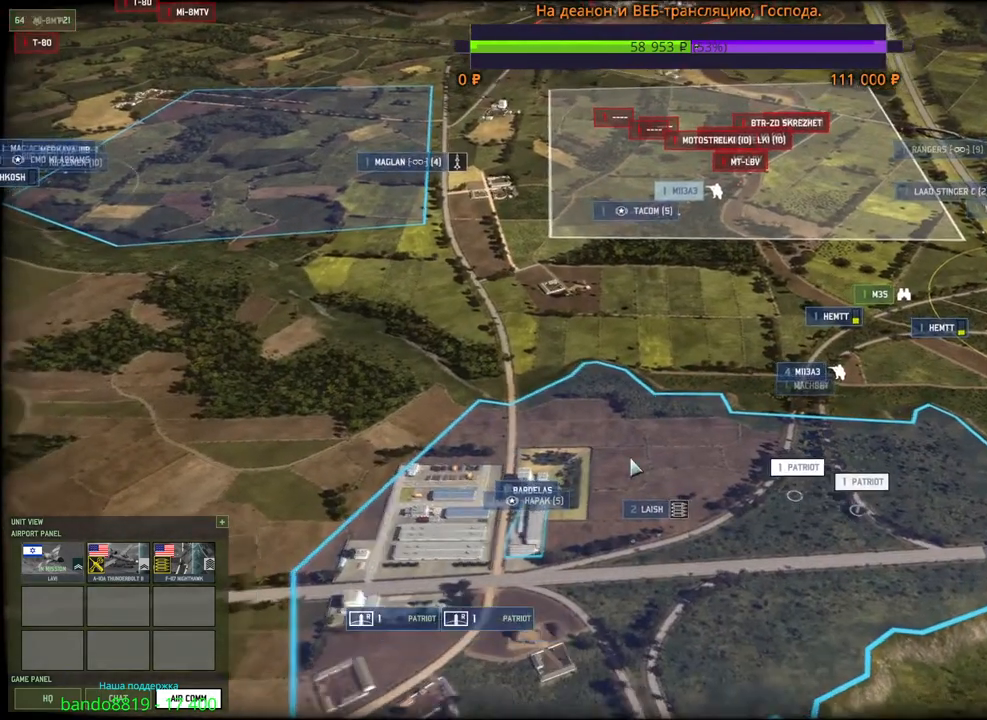
{"keys": [], "mouse": [], "events": [[33, "a", "up"], [33, "w", "up"]]}
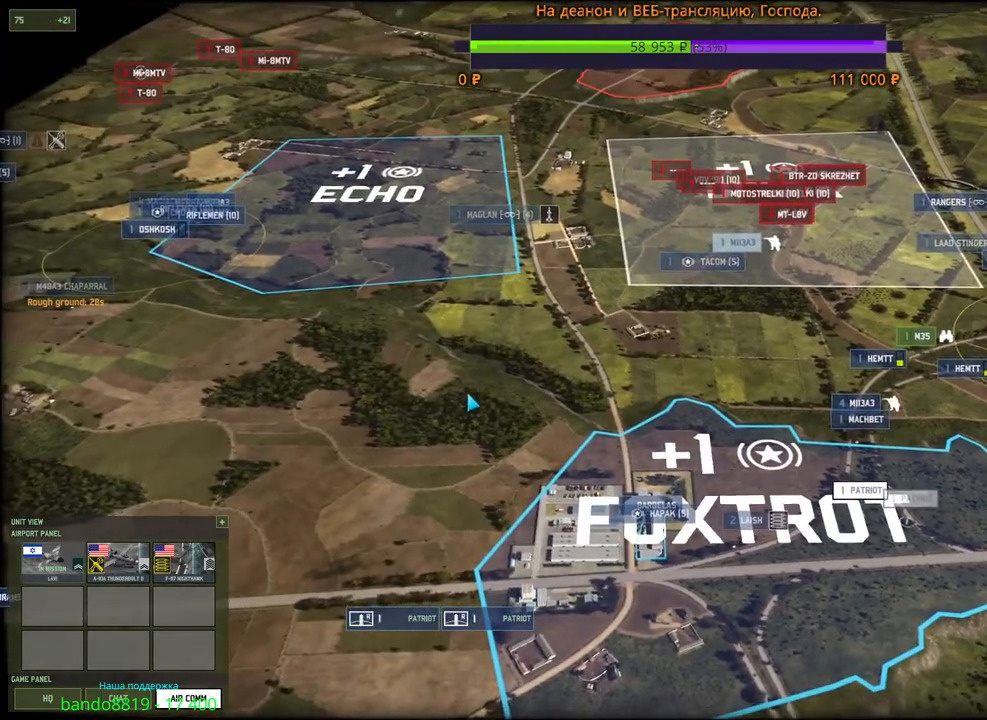
{"keys": [], "mouse": ["left"], "events": [[350, "q", "down"], [433, "mouse_left", "down"], [500, "q", "up"]]}
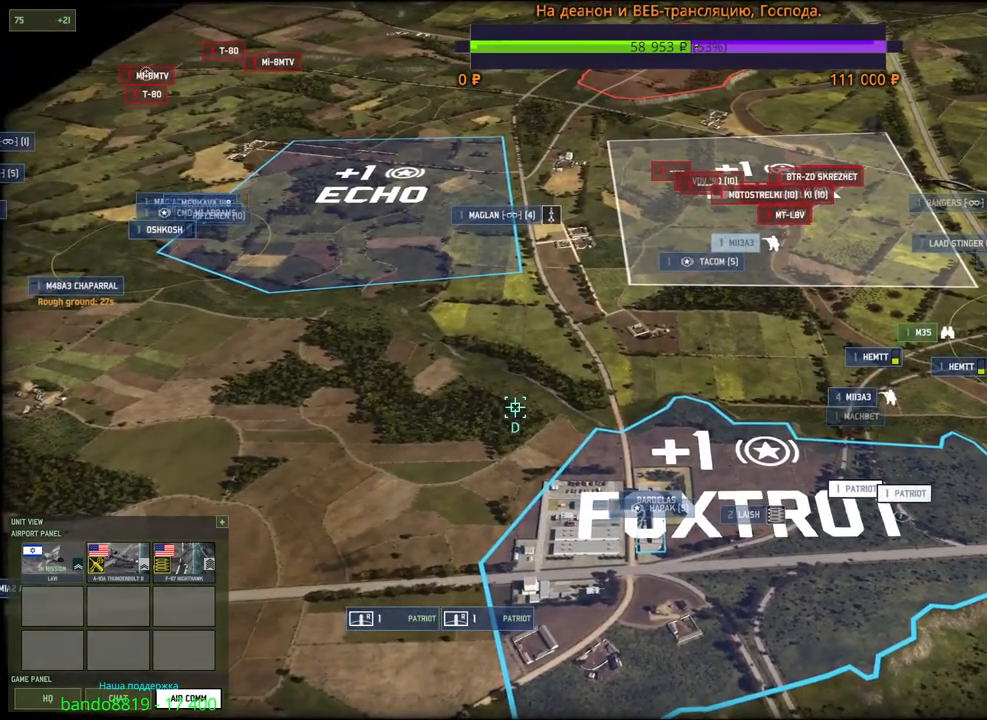
{"keys": [], "mouse": [], "events": [[17, "mouse_left", "up"], [150, "w", "down"], [167, "a", "down"], [200, "mouse_wheel", "down"], [367, "mouse_wheel", "up"], [467, "a", "up"], [483, "w", "up"]]}
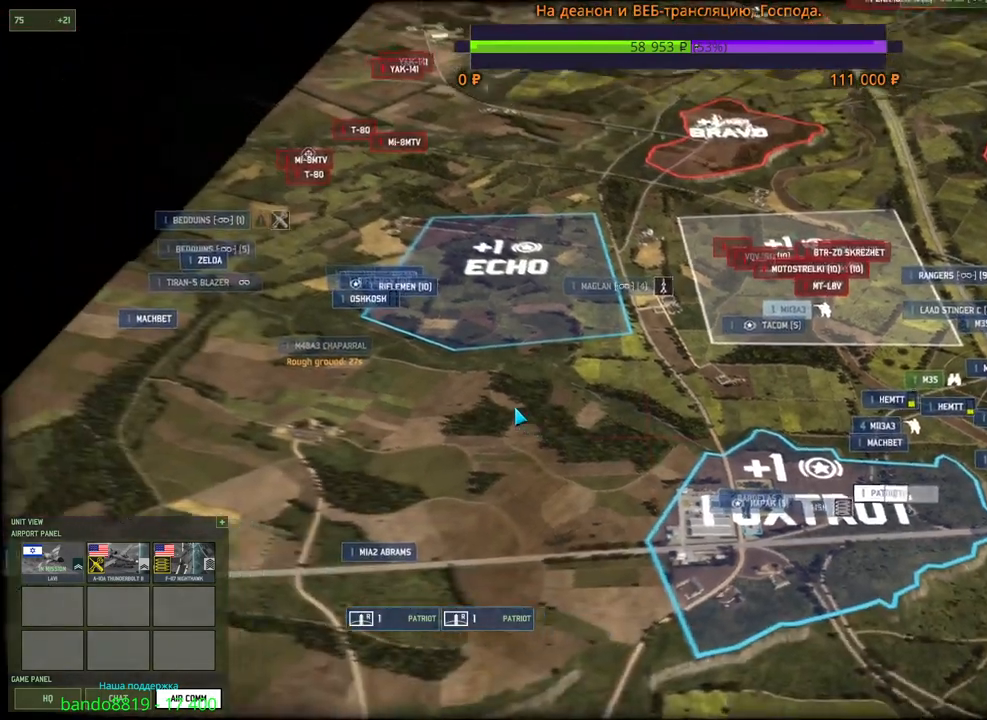
{"keys": [], "mouse": [], "events": []}